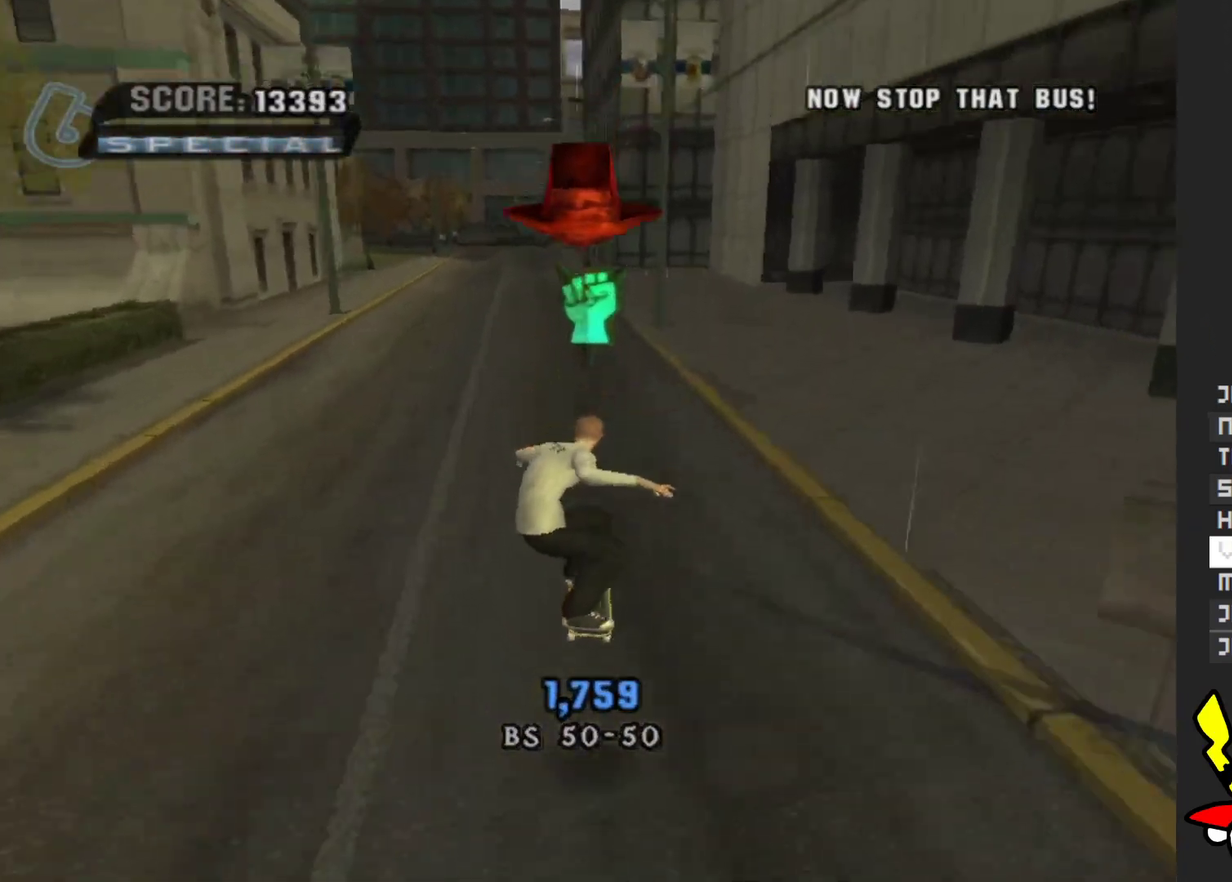
Gameplay with a controller (Xbox layout); each line is a JSON object with the inputs held at the frame after it. "events" lists button and stick changes between this image and that frame as [ms after this image, input, new state], when the widget could be followed in between. Not read: L3 R3.
{"buttons": [], "left_stick": "center", "right_stick": "center", "events": []}
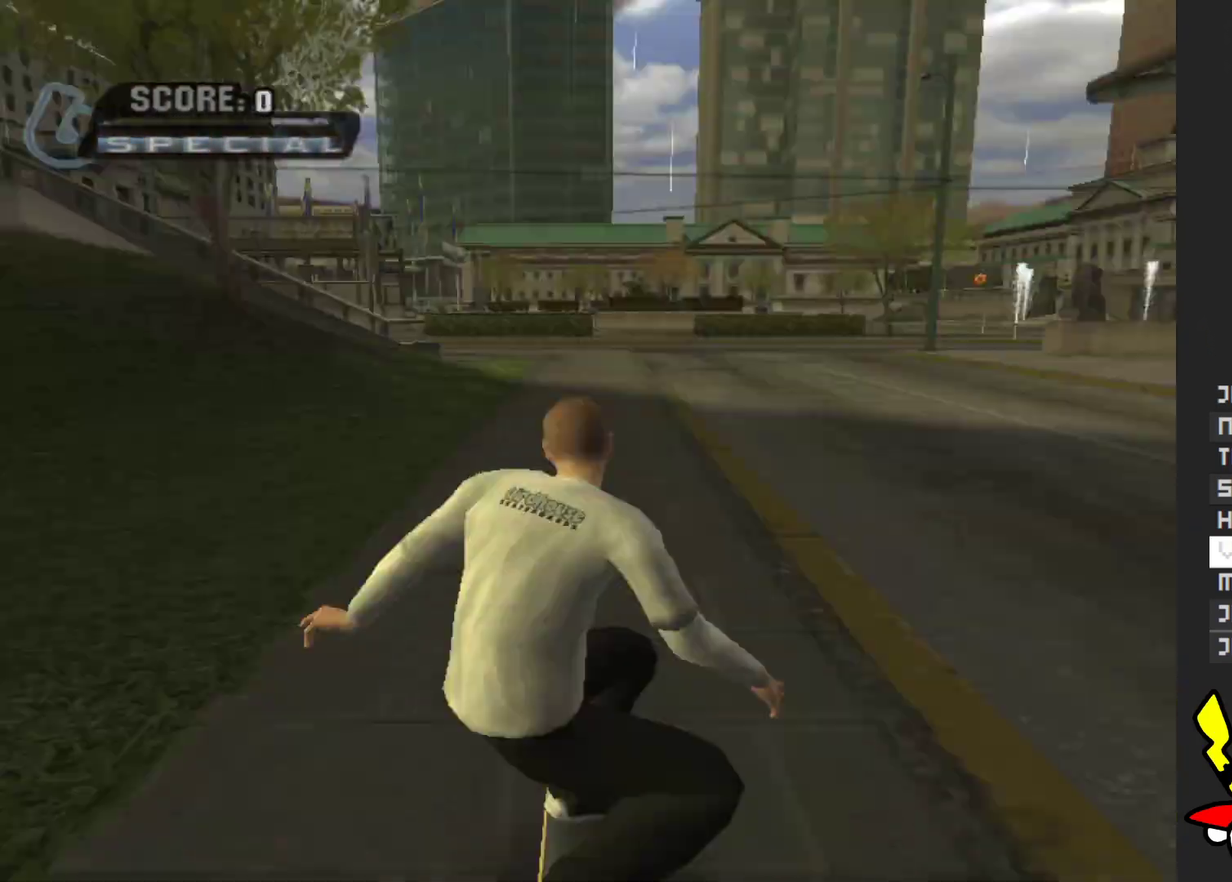
{"buttons": [], "left_stick": "center", "right_stick": "center", "events": []}
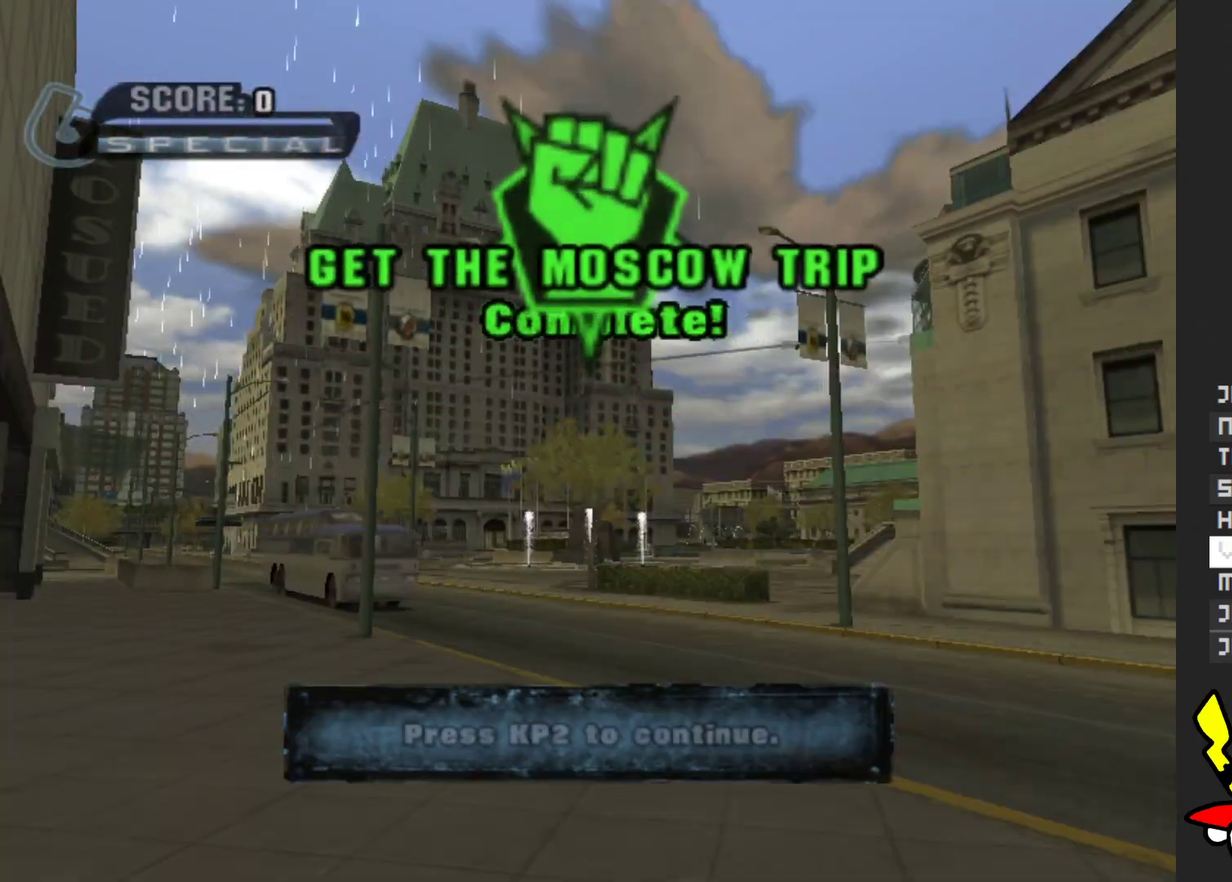
{"buttons": [], "left_stick": "center", "right_stick": "center", "events": []}
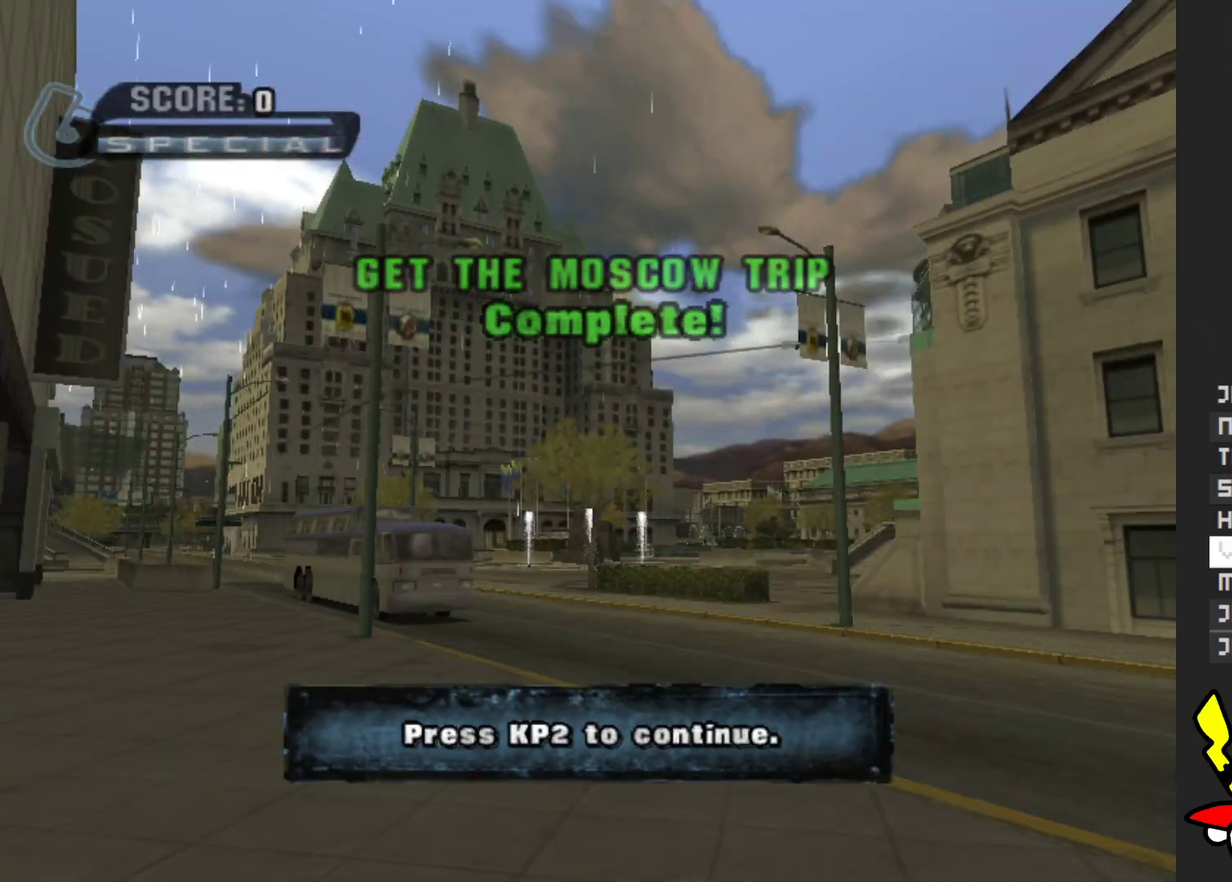
{"buttons": [], "left_stick": "center", "right_stick": "center", "events": []}
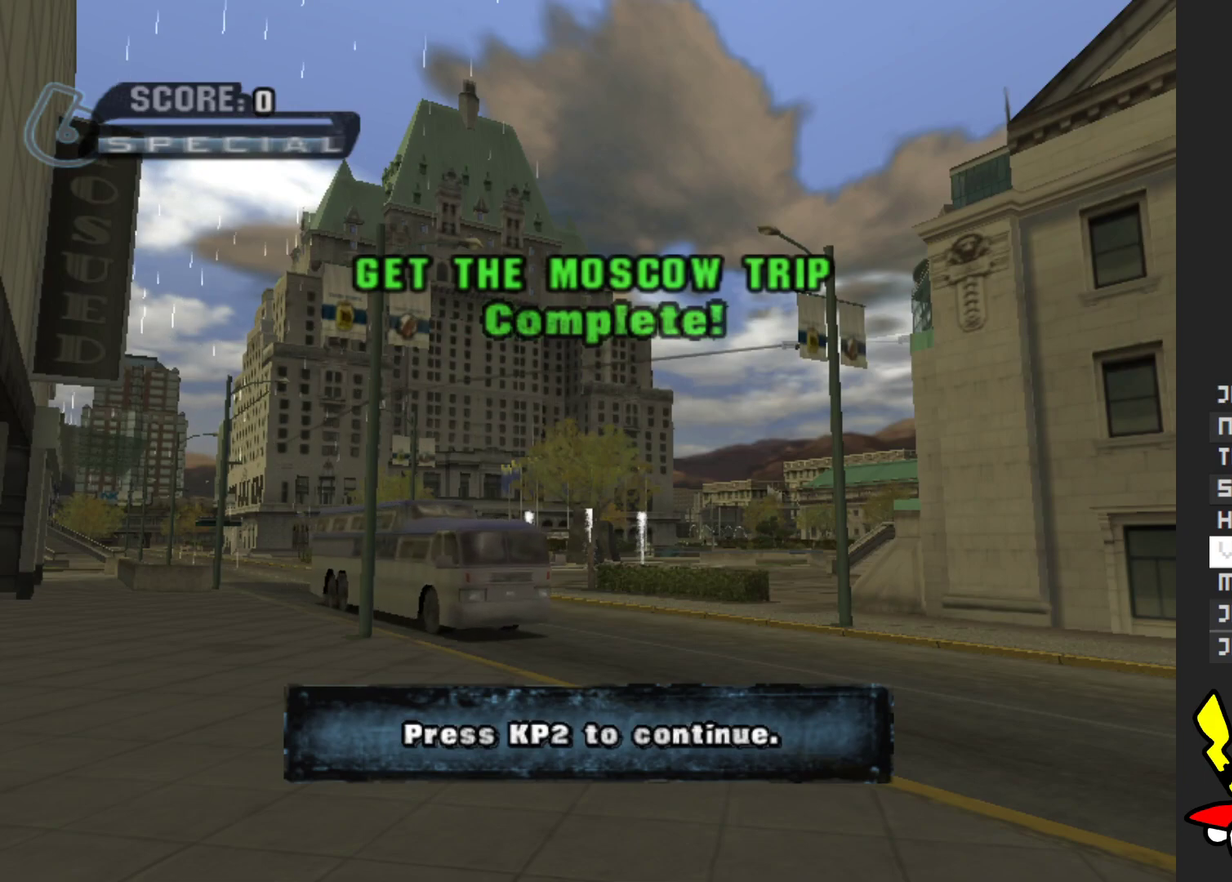
{"buttons": [], "left_stick": "center", "right_stick": "center", "events": []}
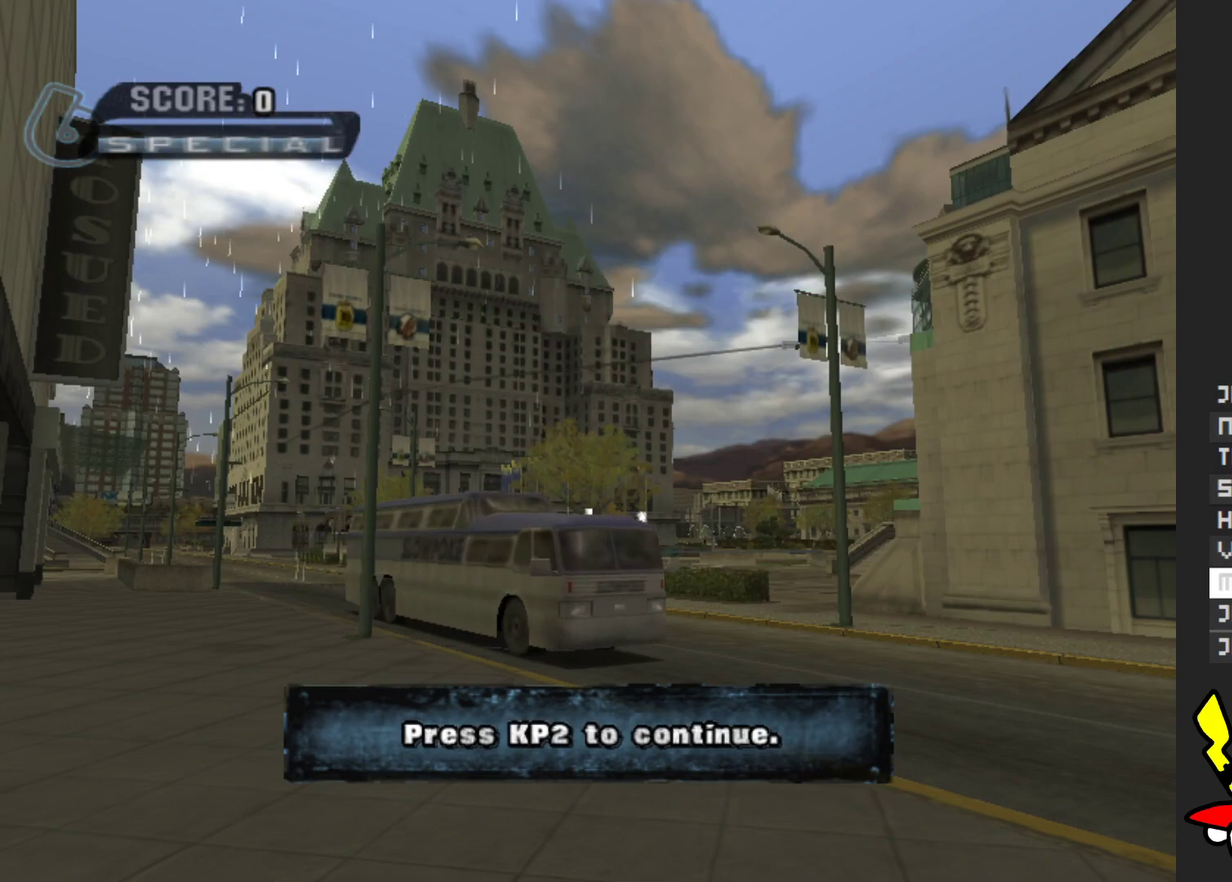
{"buttons": [], "left_stick": "center", "right_stick": "center", "events": []}
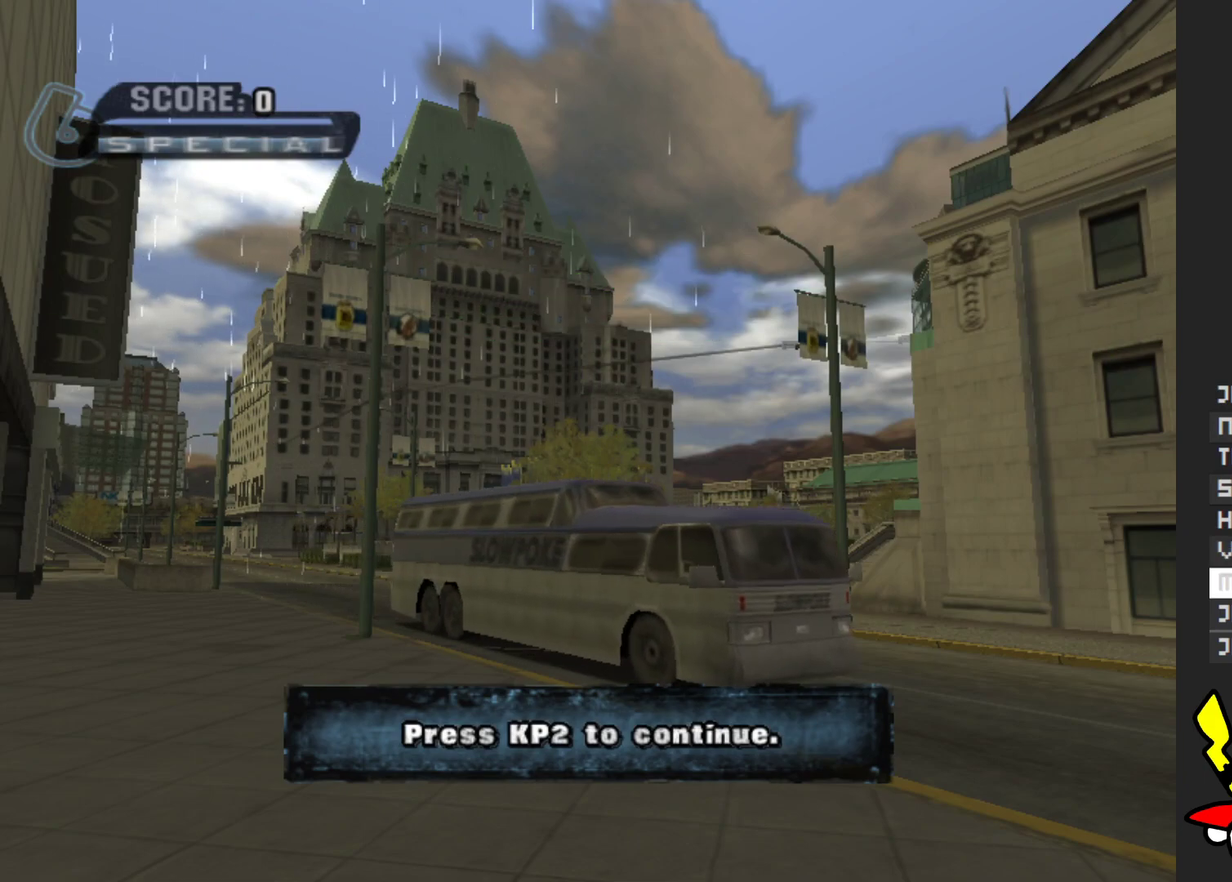
{"buttons": [], "left_stick": "center", "right_stick": "center", "events": [[33, "A", "down"], [150, "A", "up"]]}
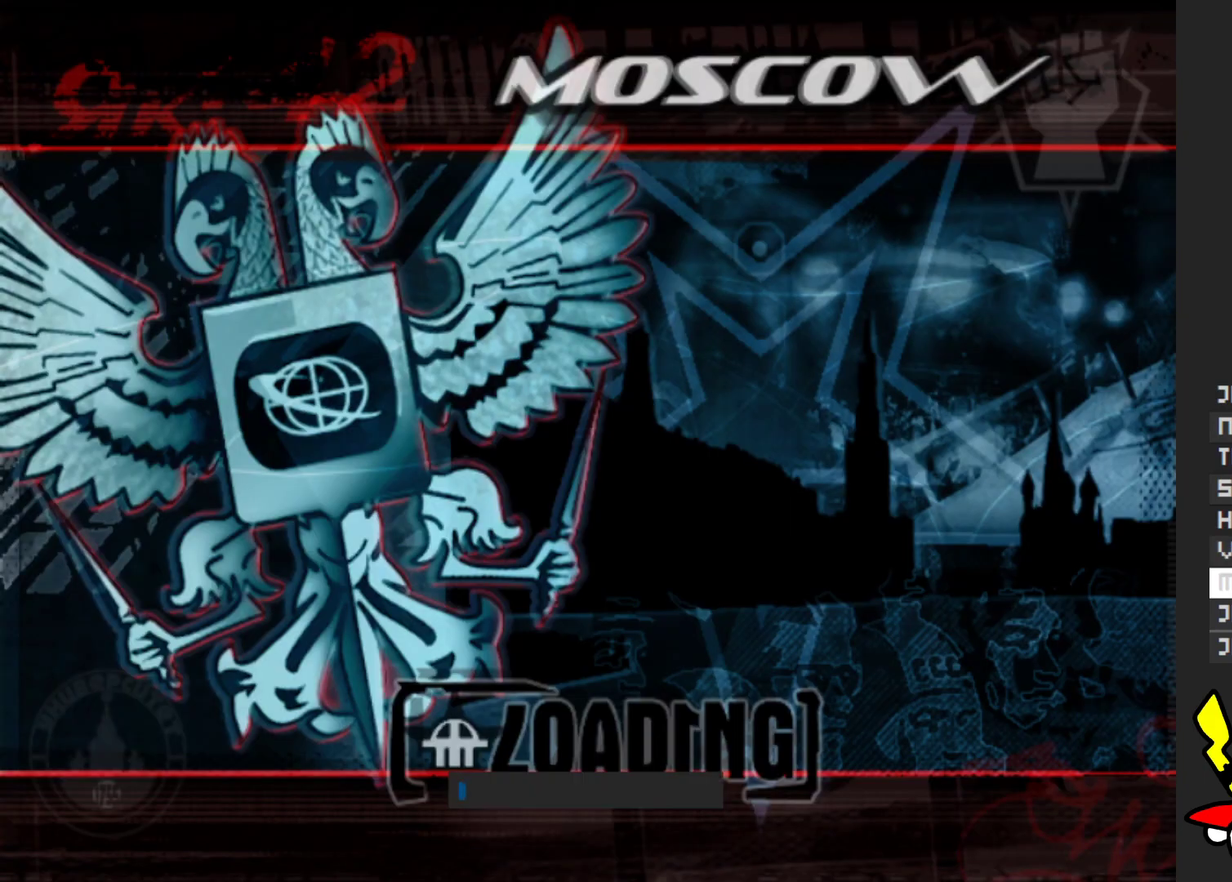
{"buttons": [], "left_stick": "center", "right_stick": "center", "events": [[200, "A", "down"], [317, "A", "up"]]}
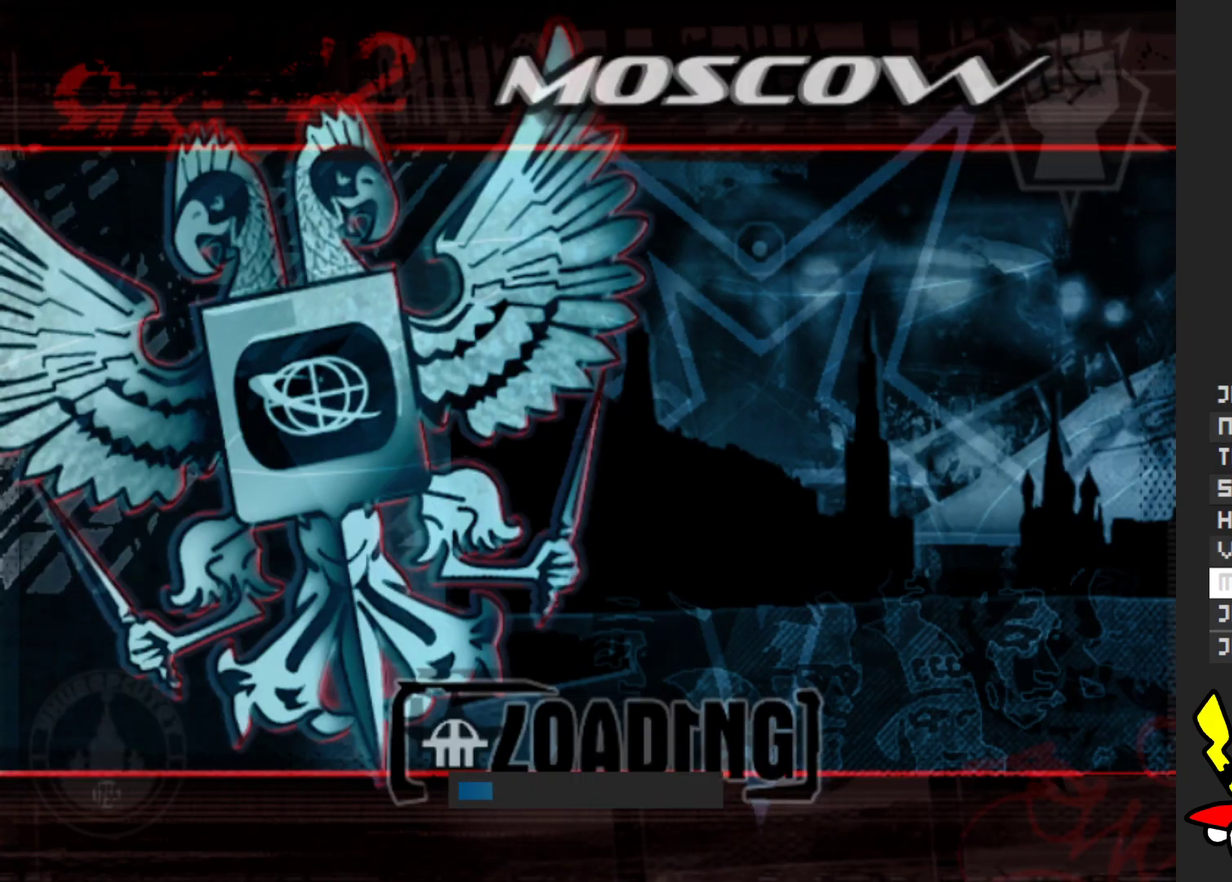
{"buttons": ["A"], "left_stick": "center", "right_stick": "center", "events": [[433, "A", "down"]]}
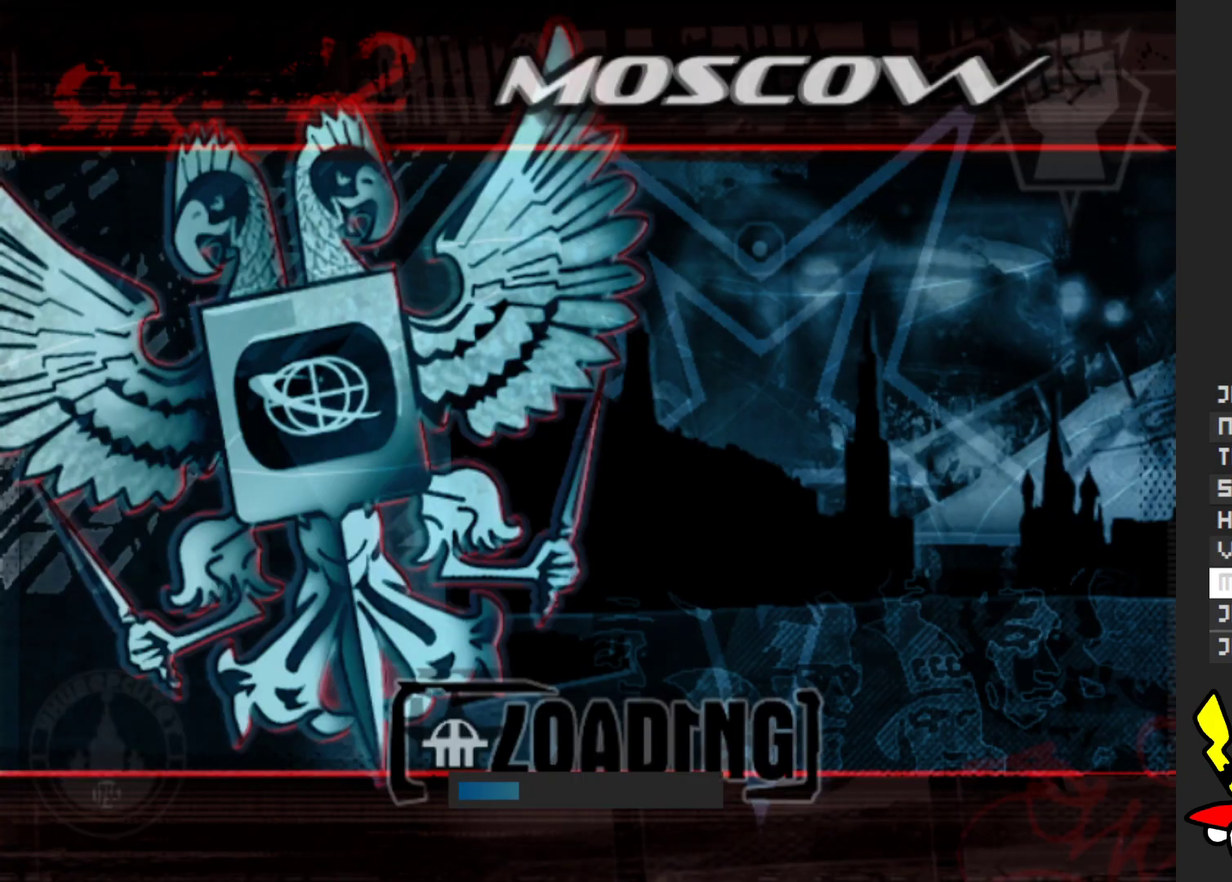
{"buttons": [], "left_stick": "center", "right_stick": "center", "events": [[67, "A", "up"]]}
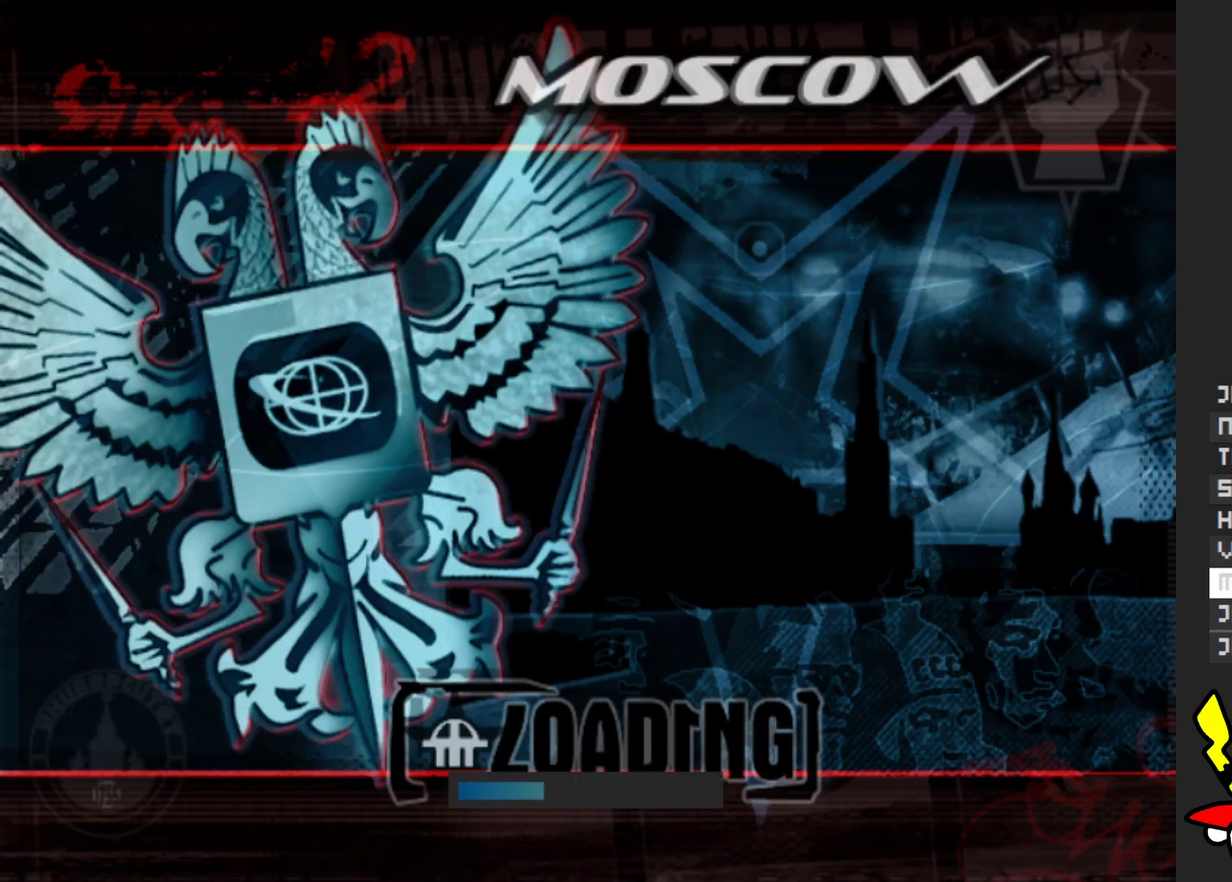
{"buttons": [], "left_stick": "center", "right_stick": "center", "events": [[250, "A", "down"], [383, "A", "up"]]}
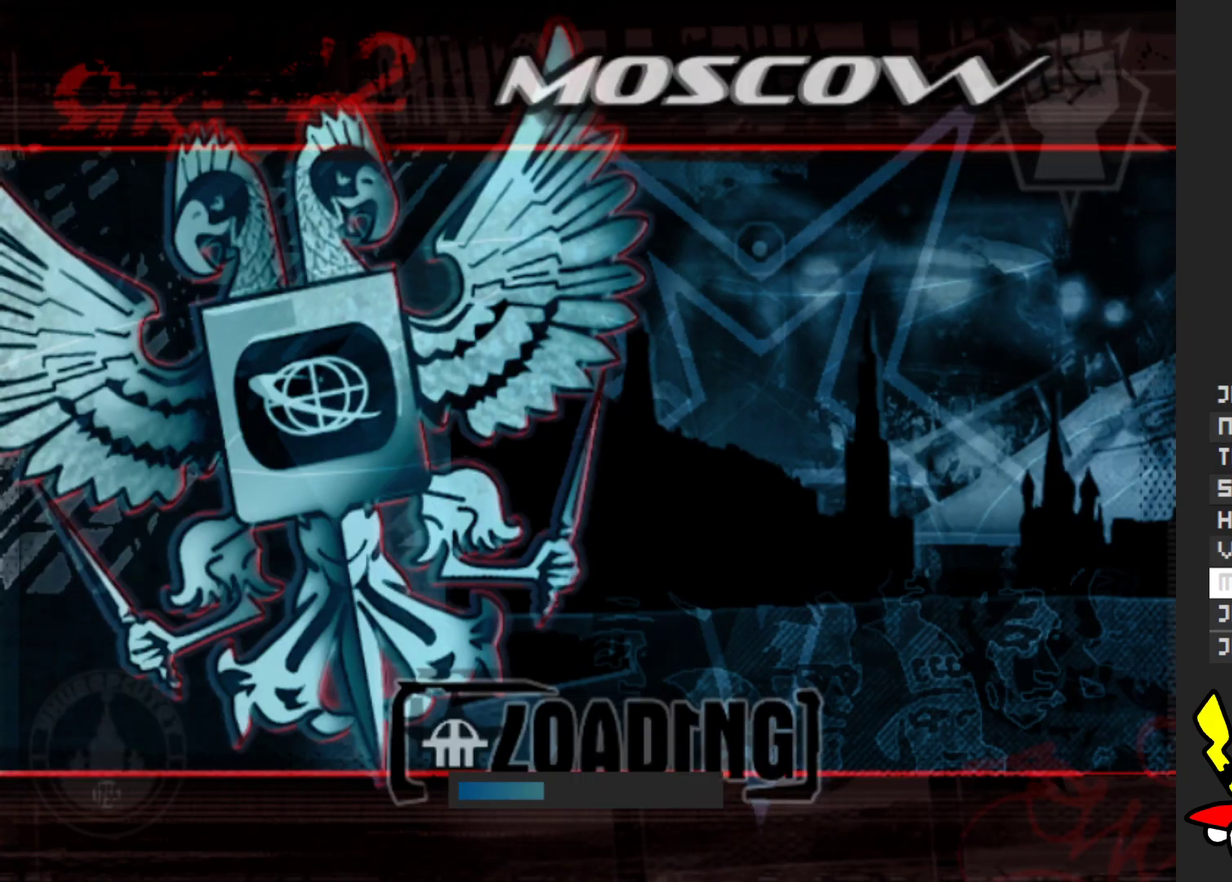
{"buttons": [], "left_stick": "center", "right_stick": "center", "events": [[200, "A", "down"], [333, "A", "up"]]}
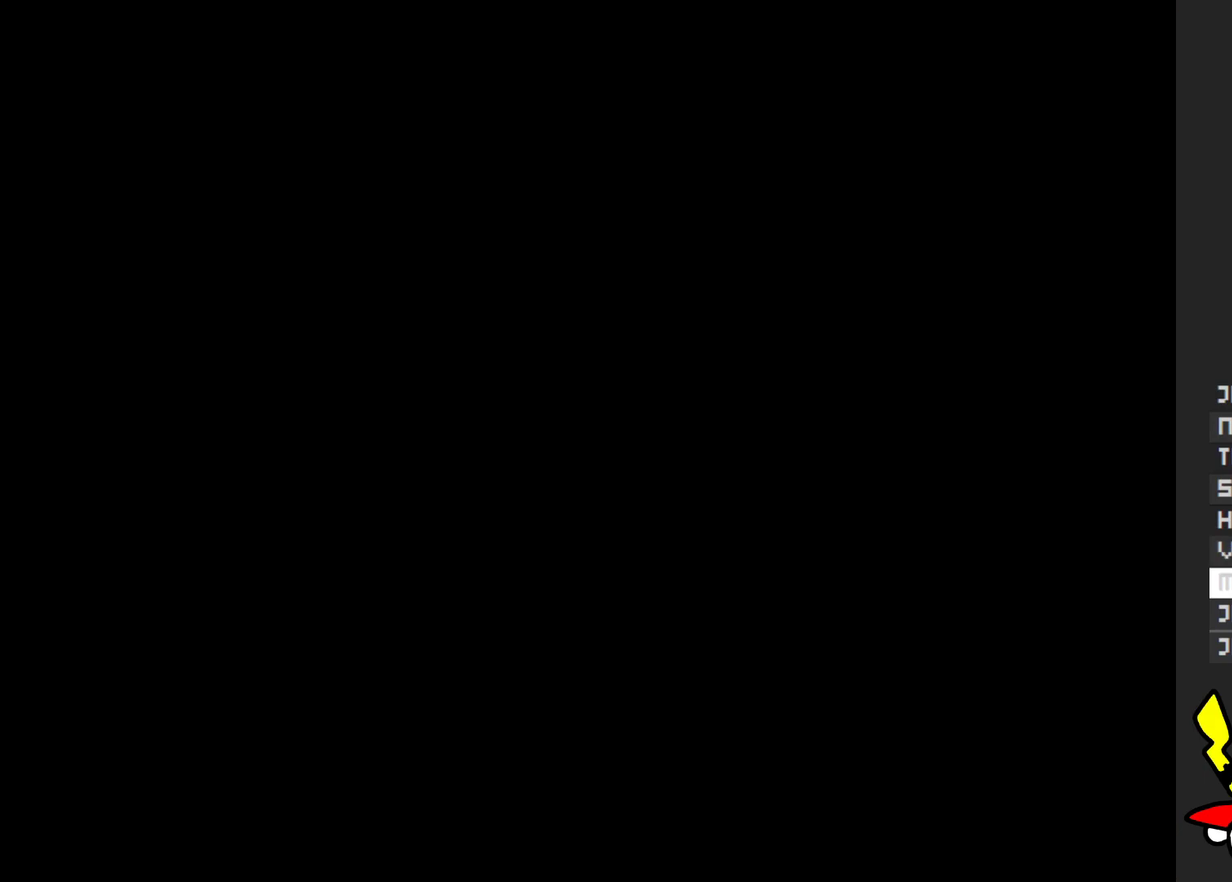
{"buttons": [], "left_stick": "center", "right_stick": "center", "events": []}
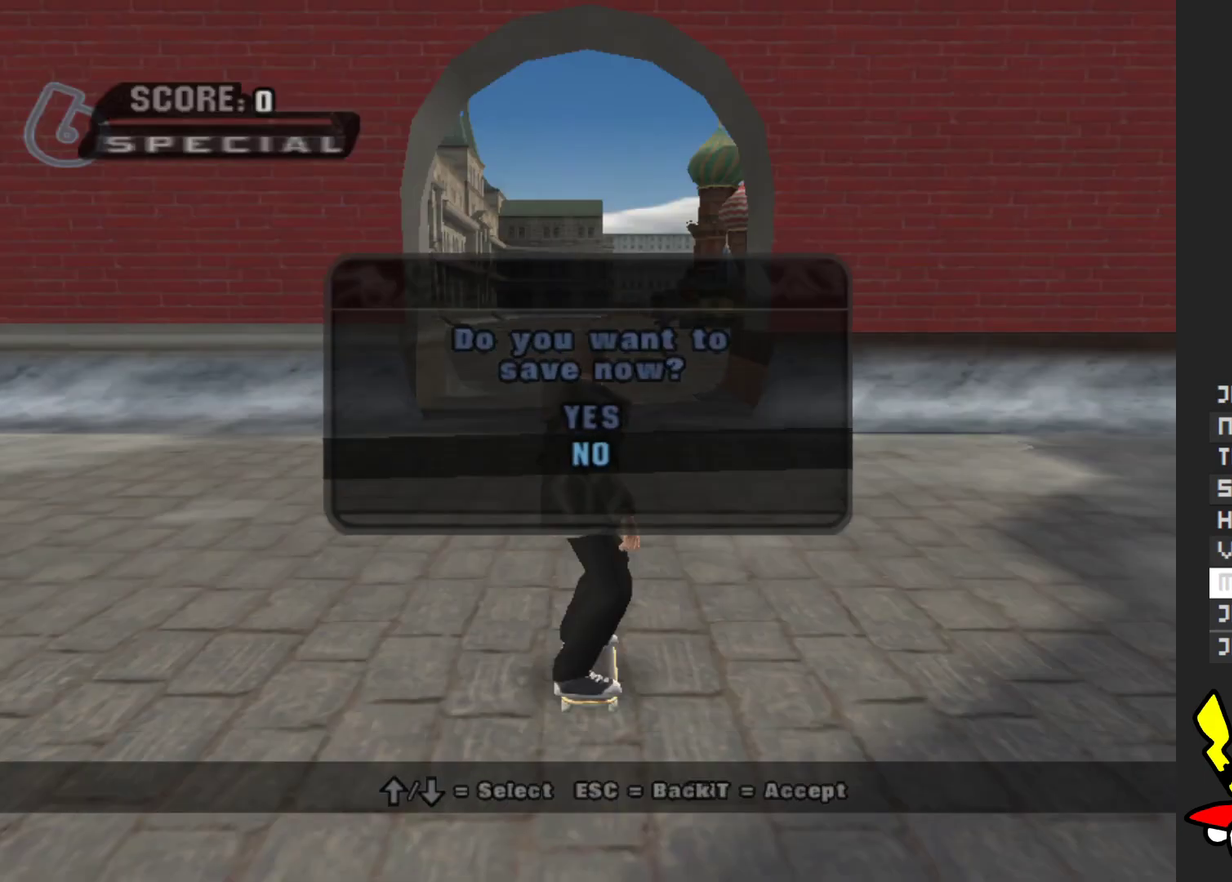
{"buttons": [], "left_stick": "center", "right_stick": "center", "events": [[33, "A", "down"], [117, "A", "up"], [383, "START", "down"], [500, "START", "up"]]}
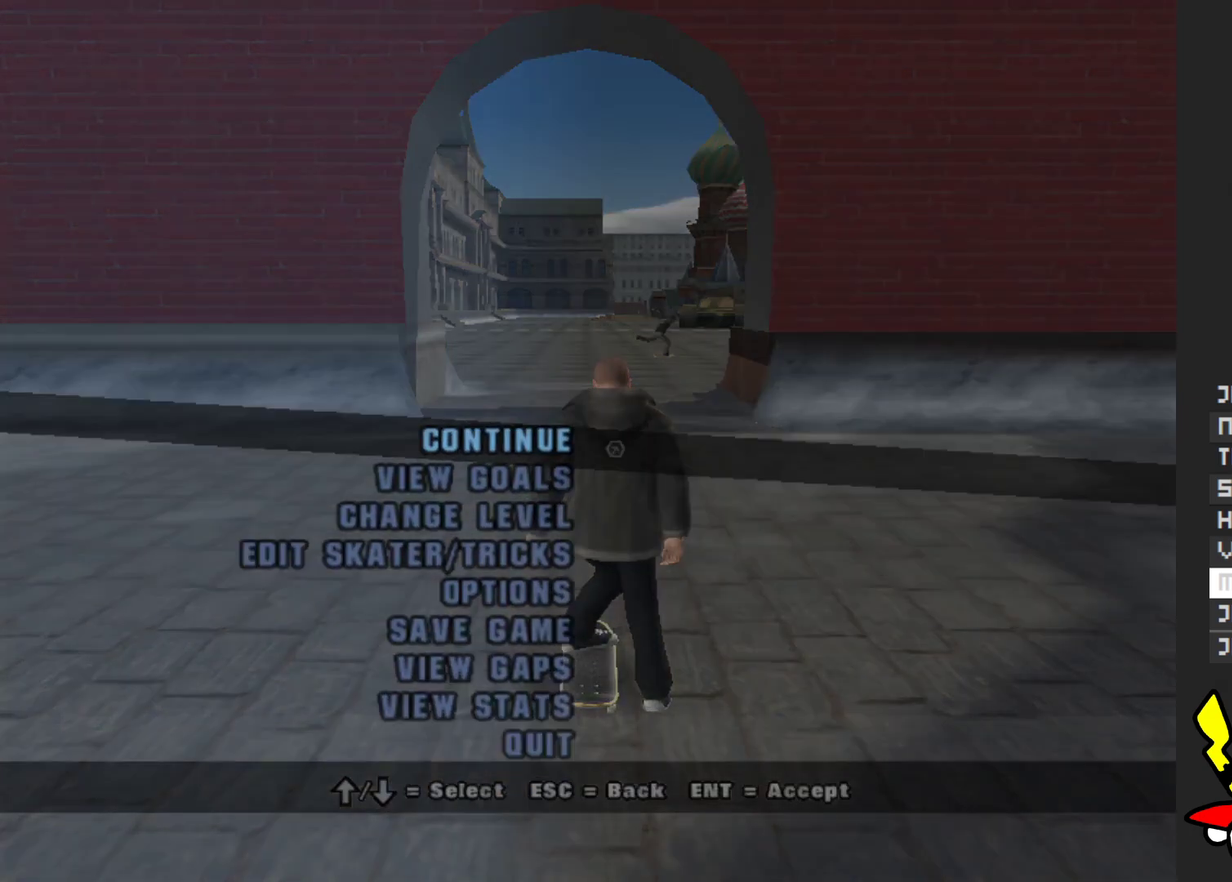
{"buttons": ["A"], "left_stick": "center", "right_stick": "center", "events": [[150, "left_stick", "down"], [283, "left_stick", "center"], [500, "A", "down"]]}
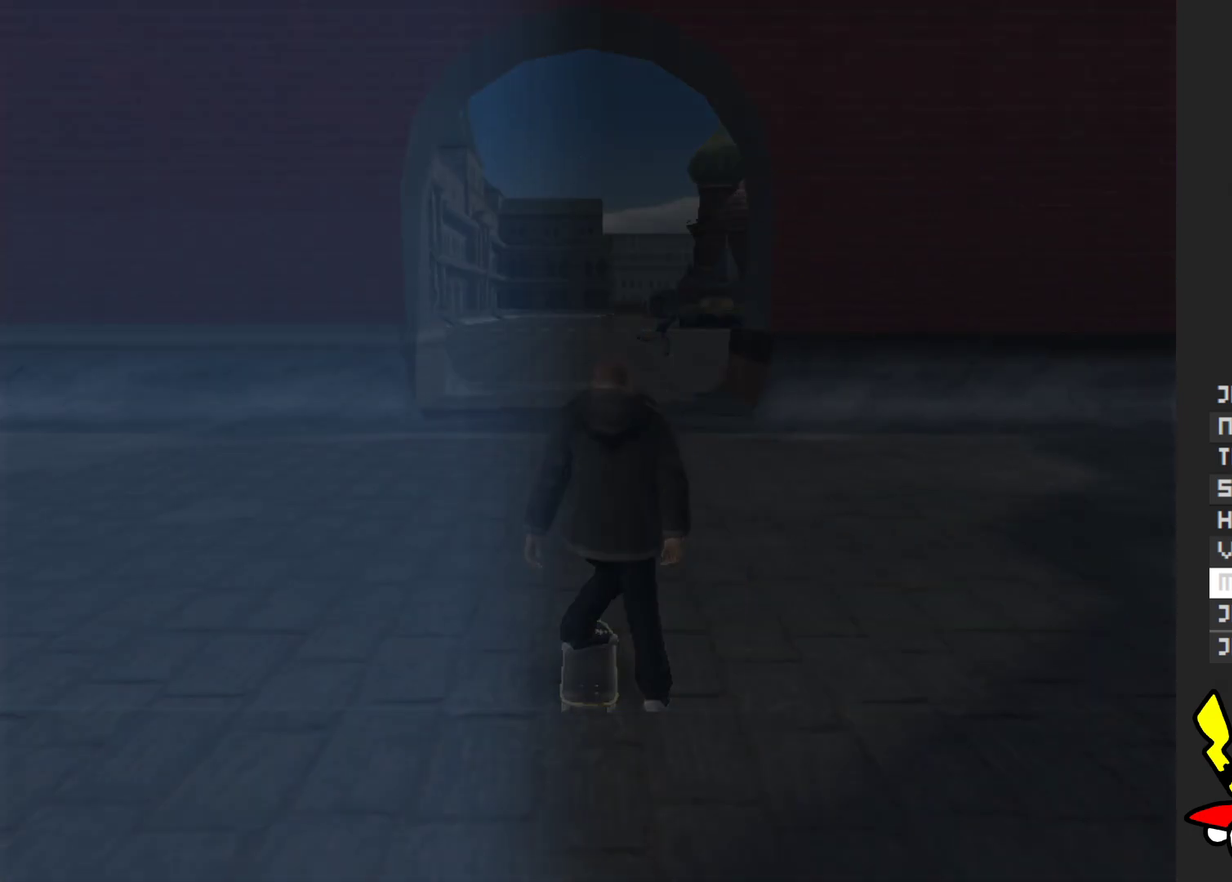
{"buttons": [], "left_stick": "center", "right_stick": "center", "events": [[133, "A", "up"]]}
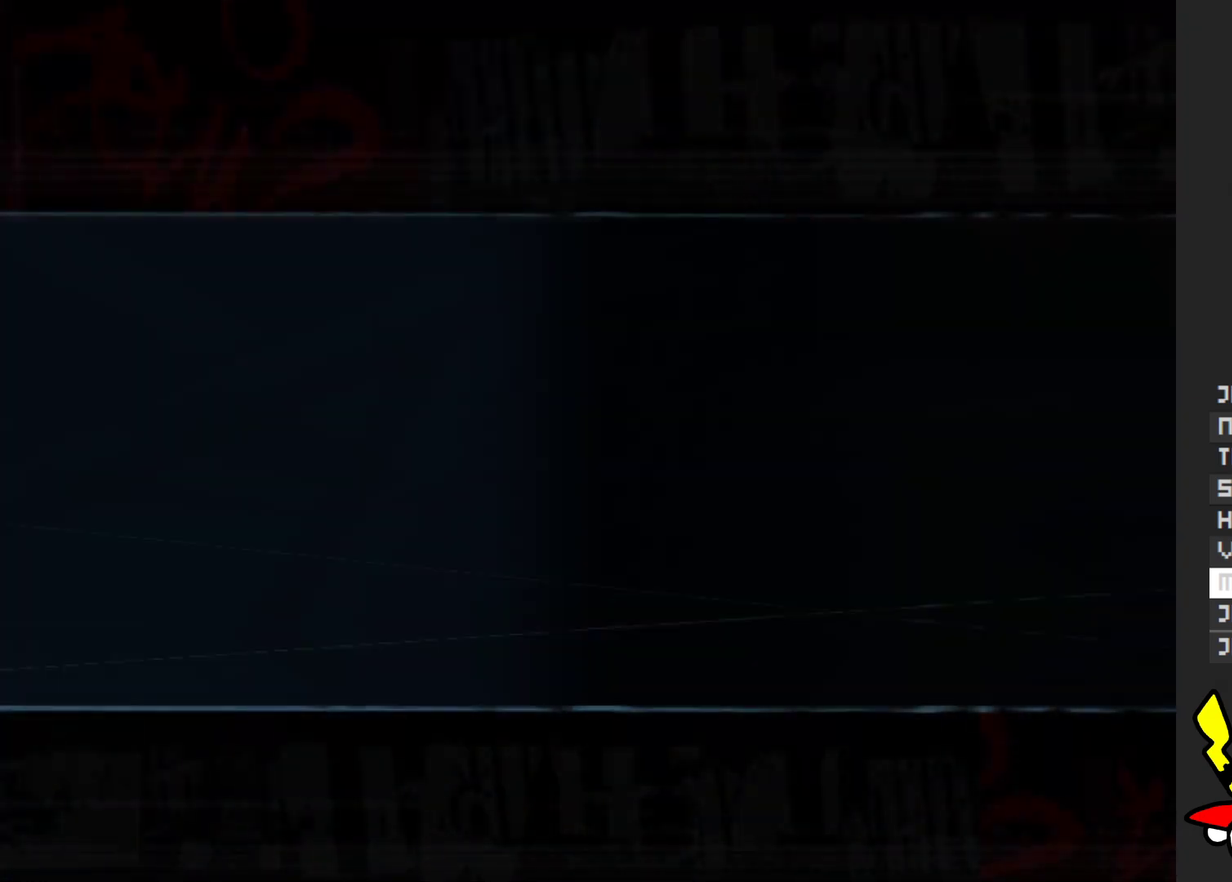
{"buttons": [], "left_stick": "center", "right_stick": "center", "events": []}
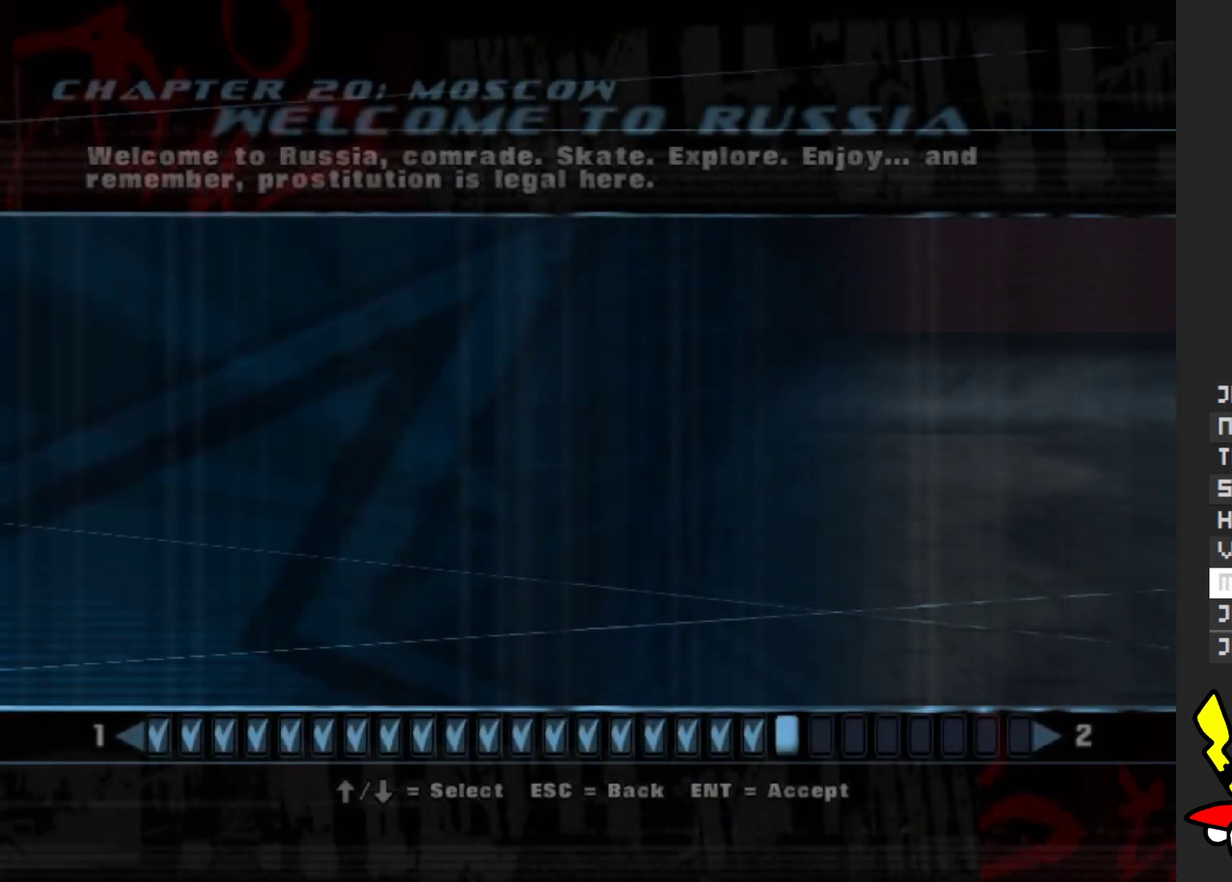
{"buttons": [], "left_stick": "center", "right_stick": "center", "events": [[317, "left_stick", "down"], [483, "left_stick", "center"]]}
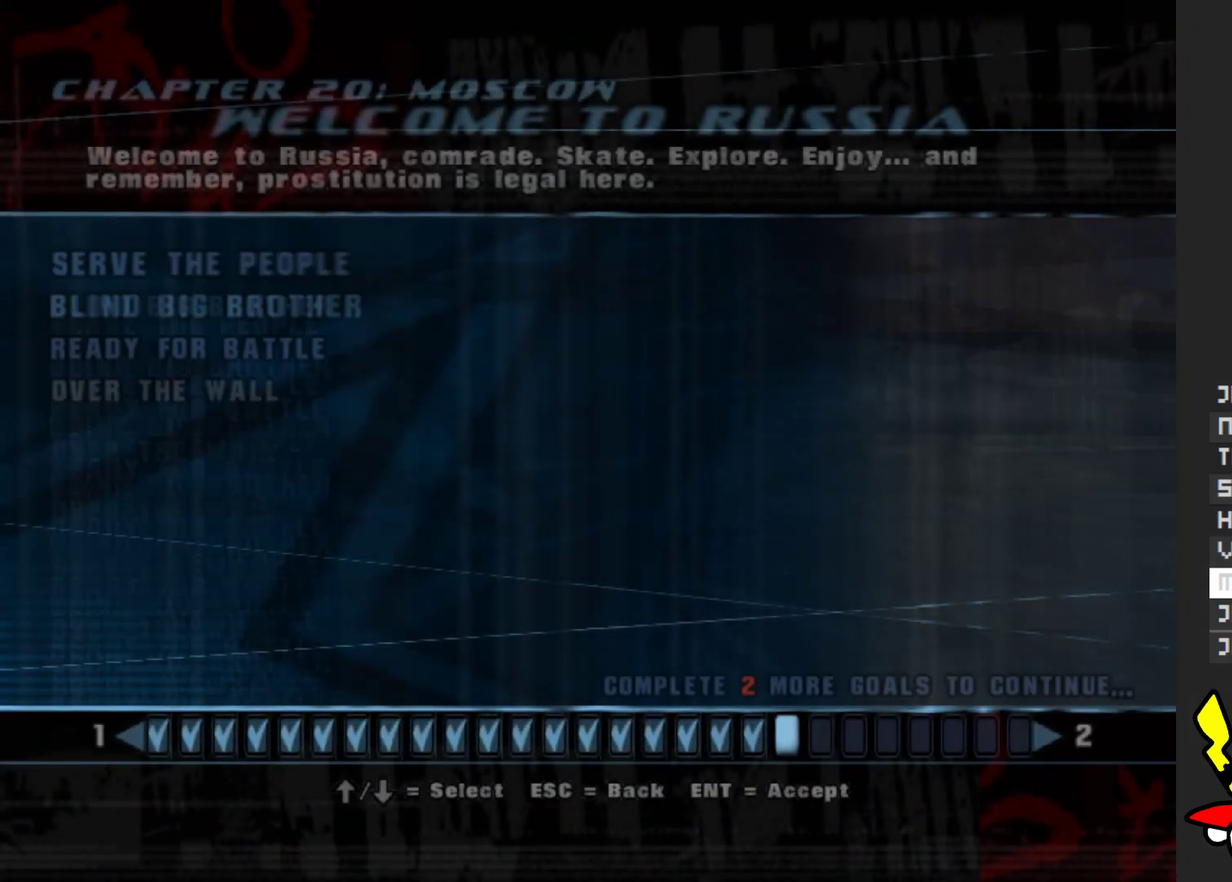
{"buttons": [], "left_stick": "center", "right_stick": "center", "events": []}
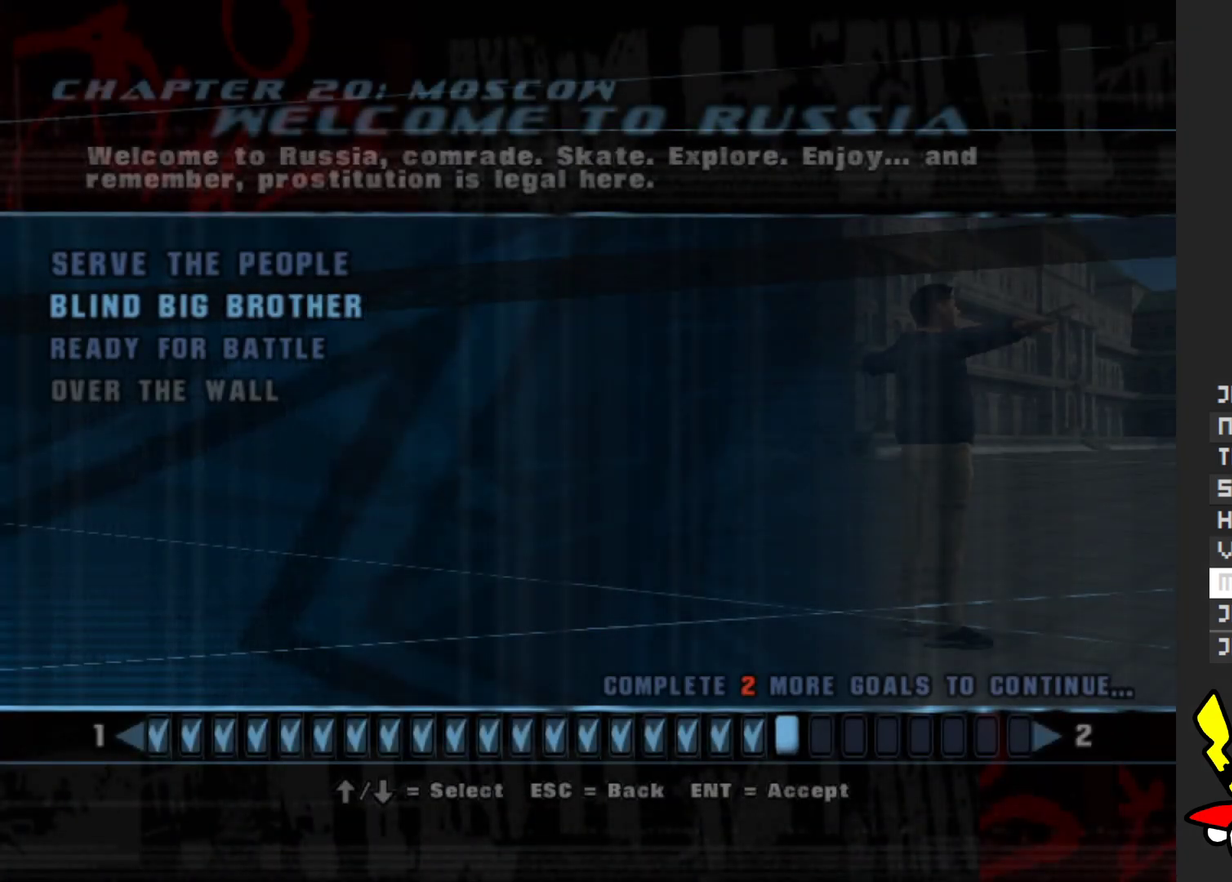
{"buttons": ["A"], "left_stick": "center", "right_stick": "center", "events": [[450, "A", "down"]]}
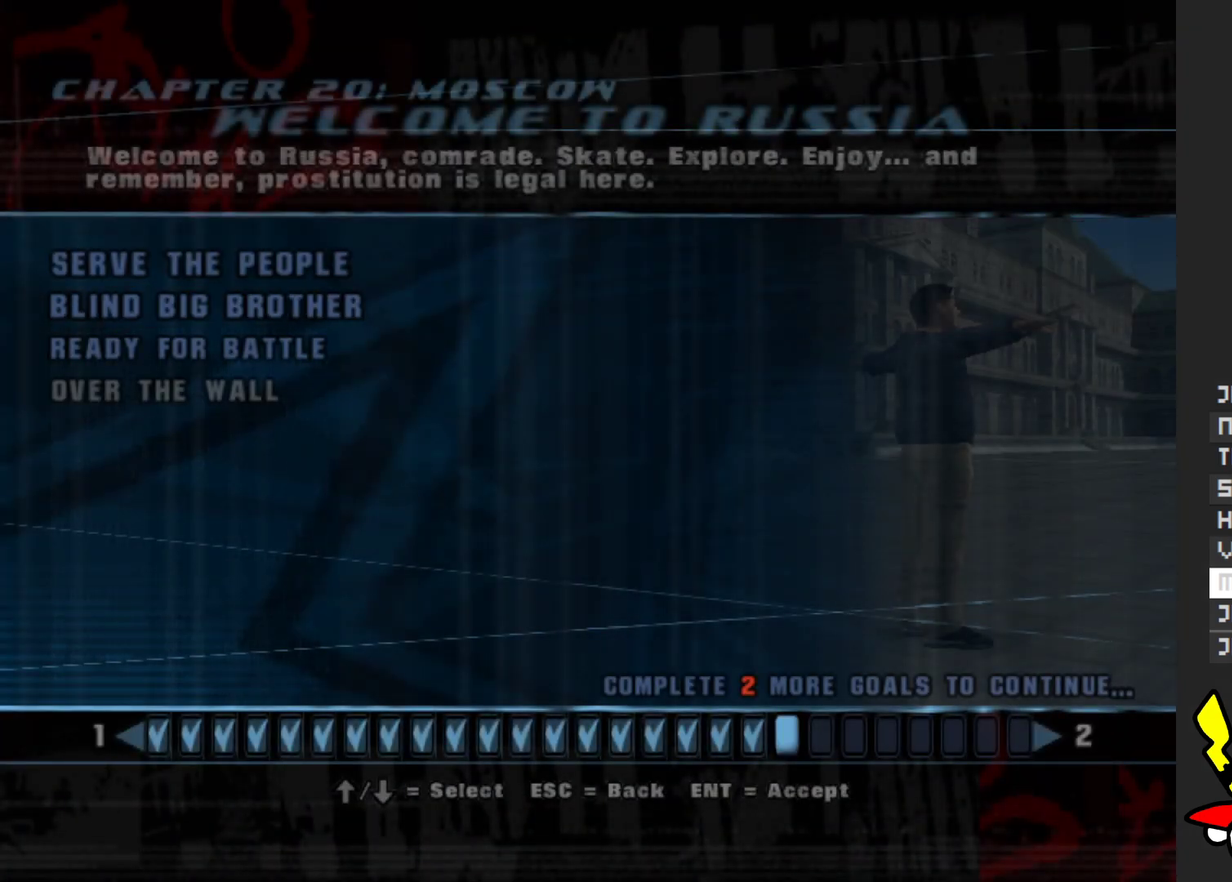
{"buttons": [], "left_stick": "center", "right_stick": "center", "events": [[67, "A", "up"]]}
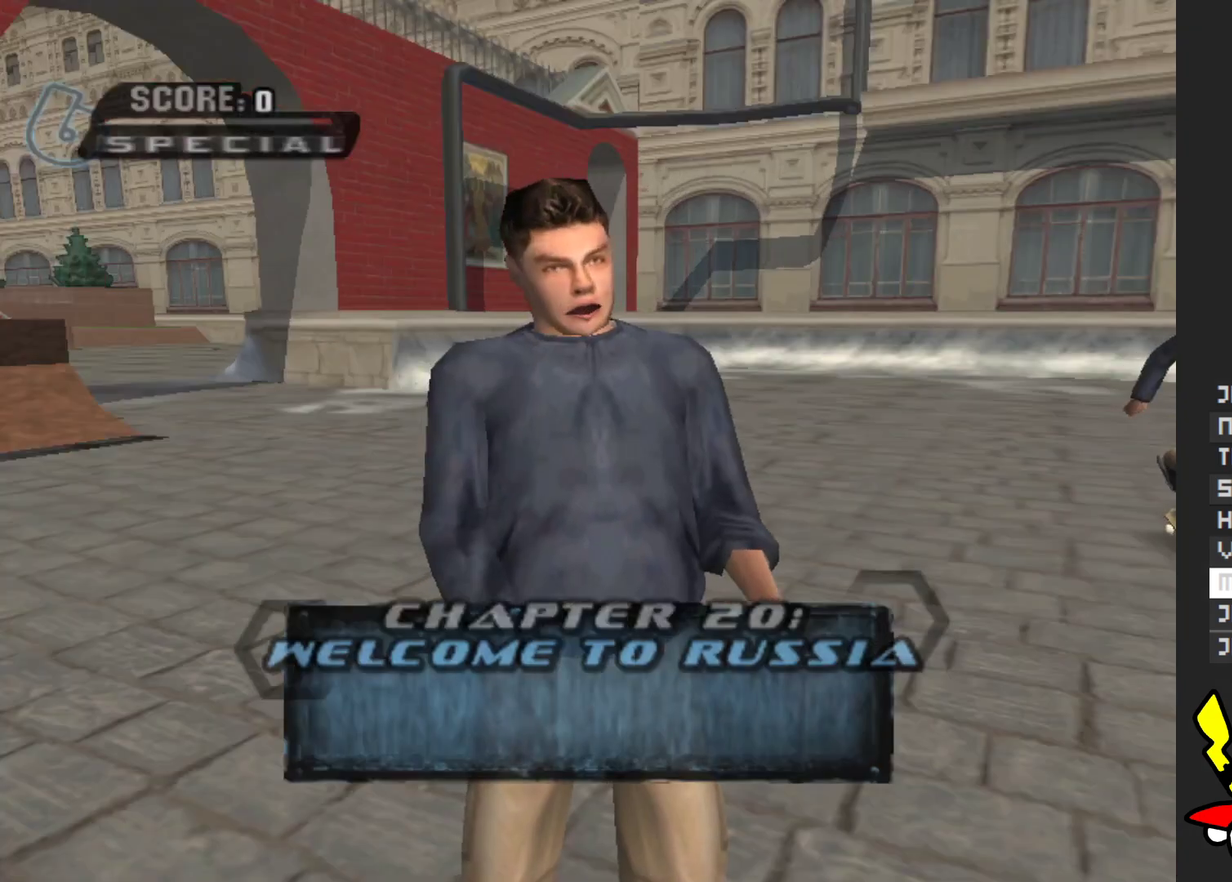
{"buttons": [], "left_stick": "center", "right_stick": "center", "events": []}